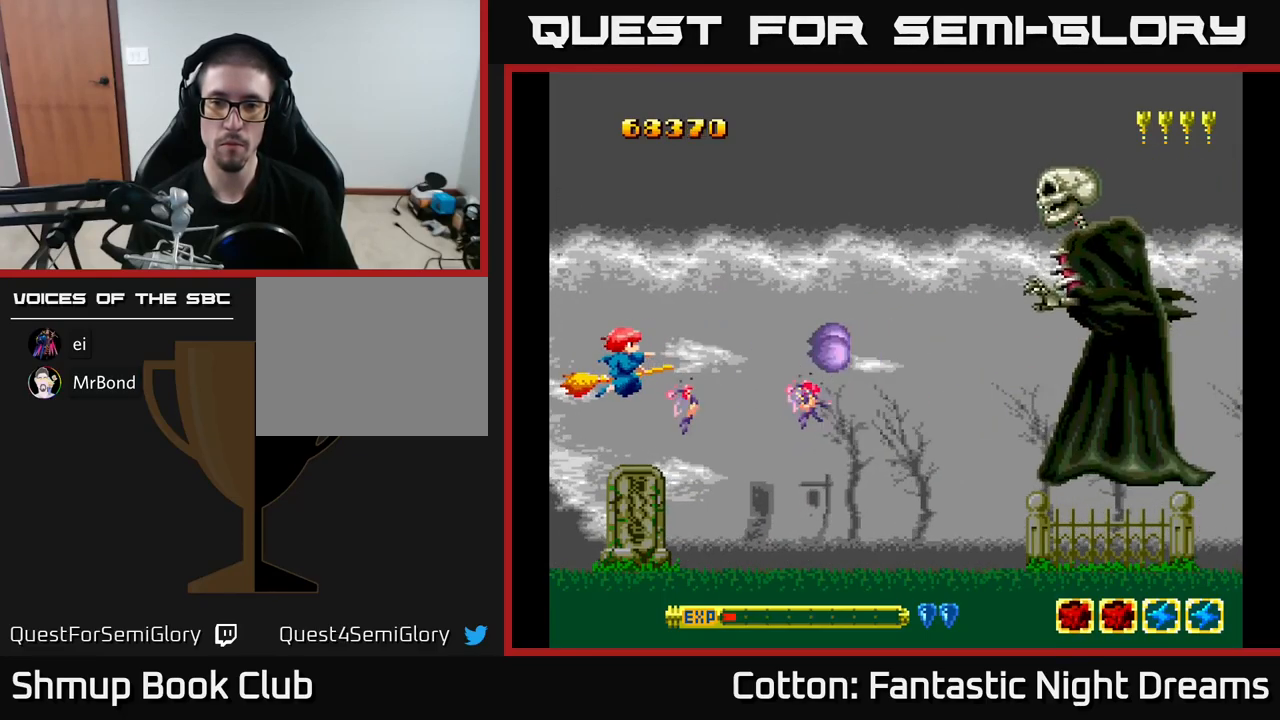
Gameplay with a controller (Xbox layout); each line is a JSON object with the inputs held at the frame after it. "events" lists button and stick changes between this image and that frame as [ms after this image, input, new state], when the widget could be followed in between. Not read: left_stick.
{"buttons": ["Y"], "right_stick": "center", "events": []}
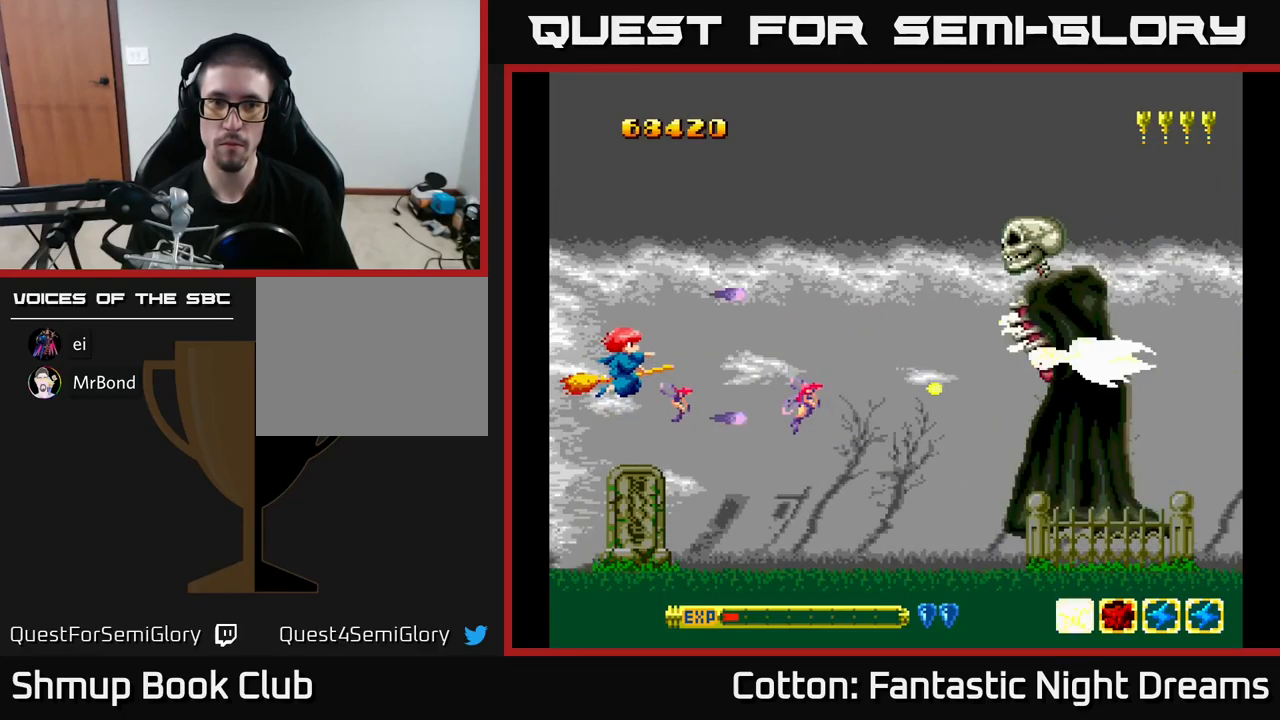
{"buttons": ["Y", "DPAD_DOWN"], "right_stick": "center", "events": [[367, "DPAD_DOWN", "down"]]}
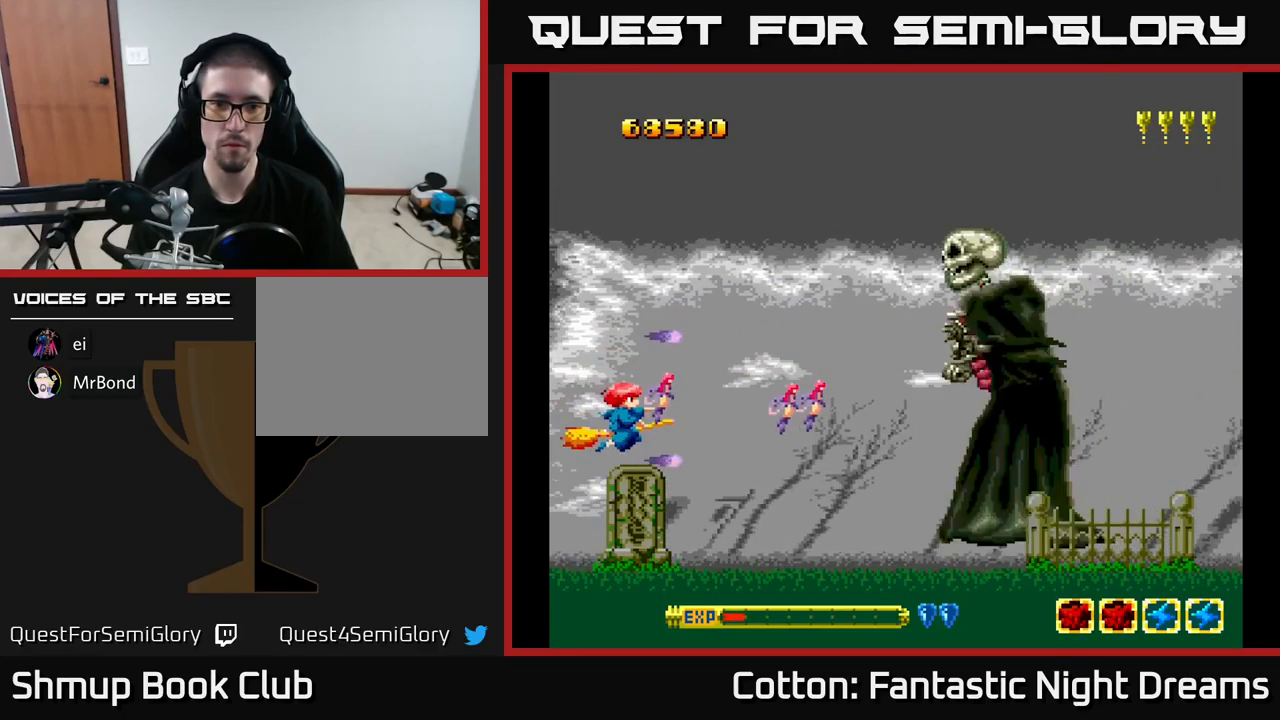
{"buttons": ["Y", "DPAD_UP"], "right_stick": "center", "events": [[67, "DPAD_DOWN", "up"], [67, "DPAD_LEFT", "down"], [333, "DPAD_LEFT", "up"], [400, "DPAD_UP", "down"]]}
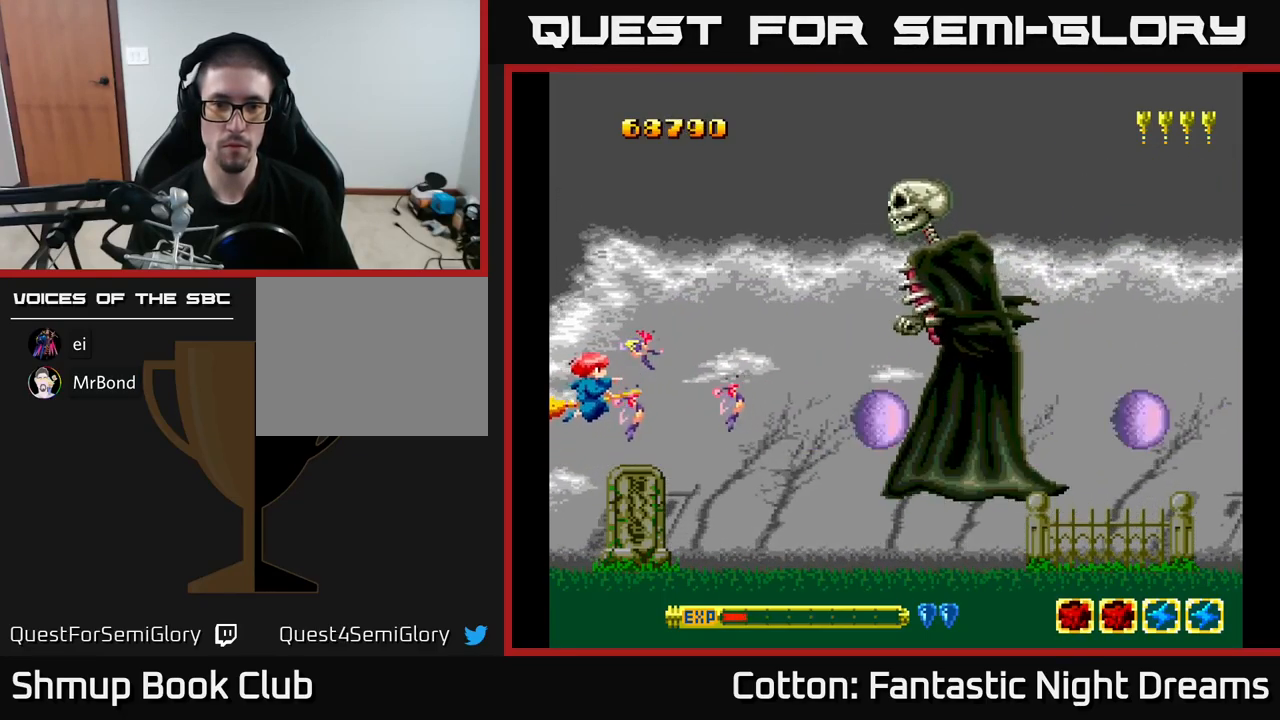
{"buttons": ["Y", "DPAD_DOWN"], "right_stick": "center", "events": [[350, "DPAD_UP", "up"], [483, "DPAD_DOWN", "down"]]}
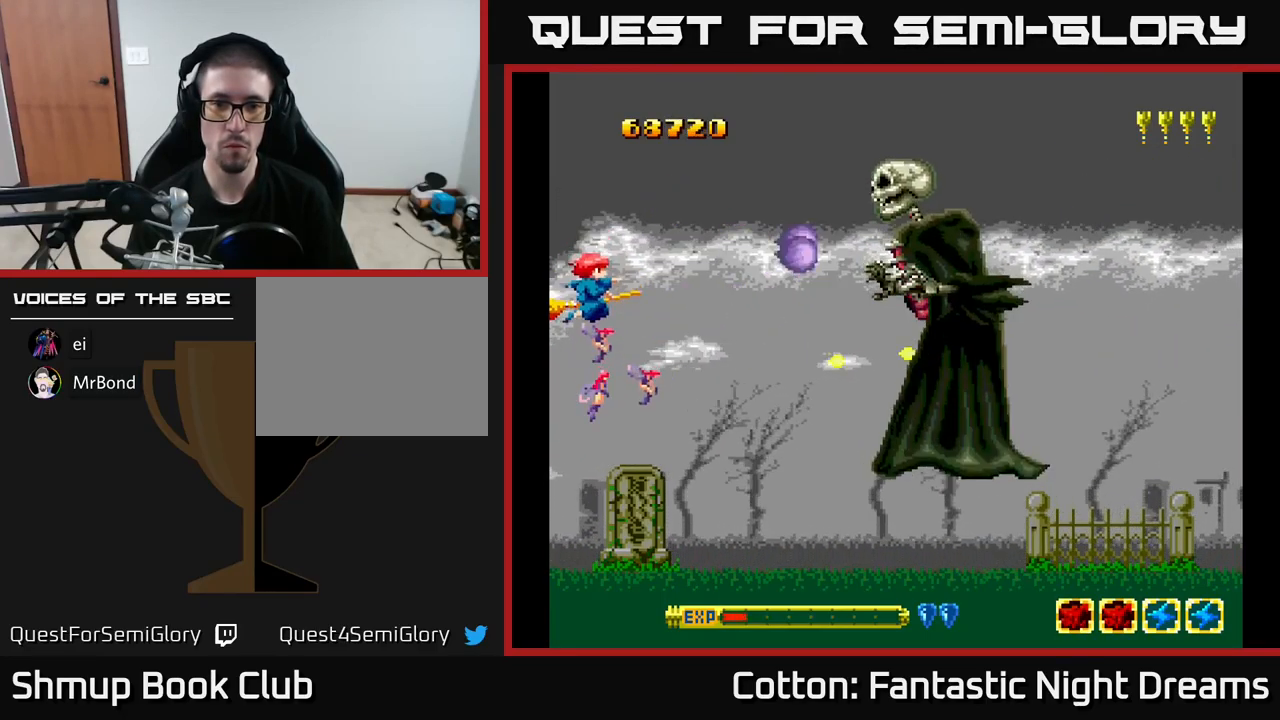
{"buttons": ["Y"], "right_stick": "center", "events": [[217, "DPAD_DOWN", "up"]]}
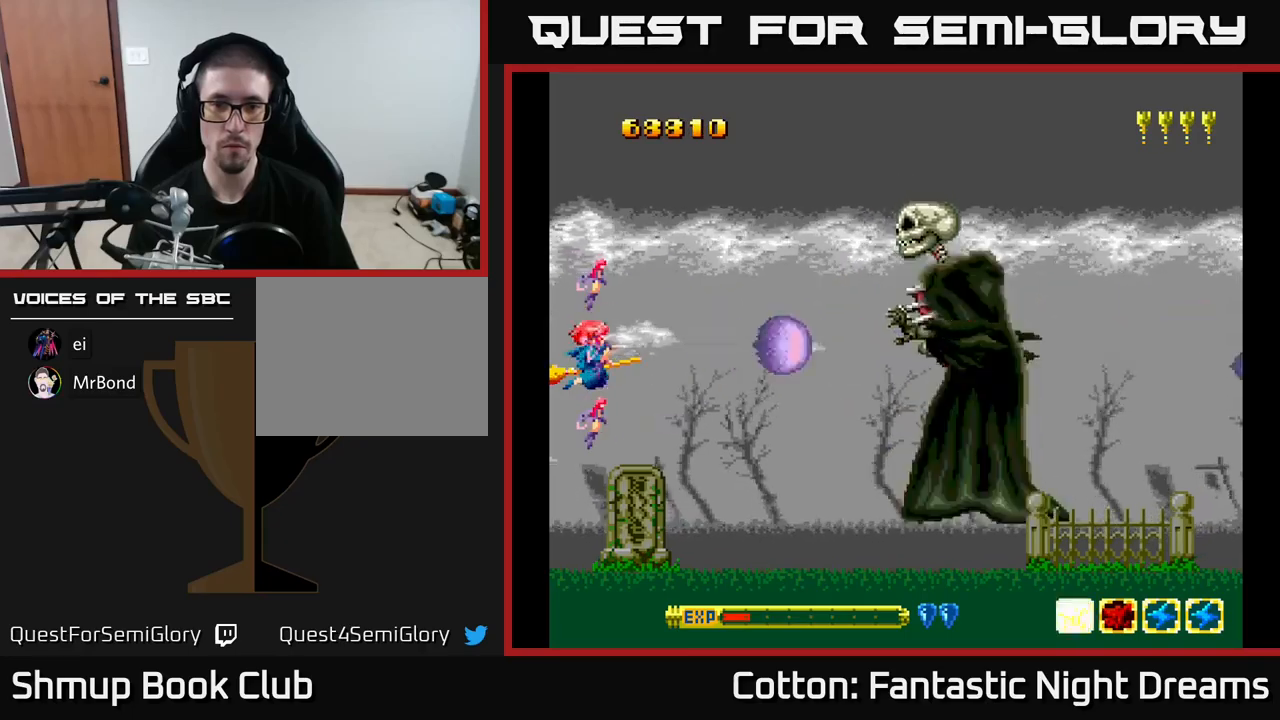
{"buttons": ["Y"], "right_stick": "center", "events": []}
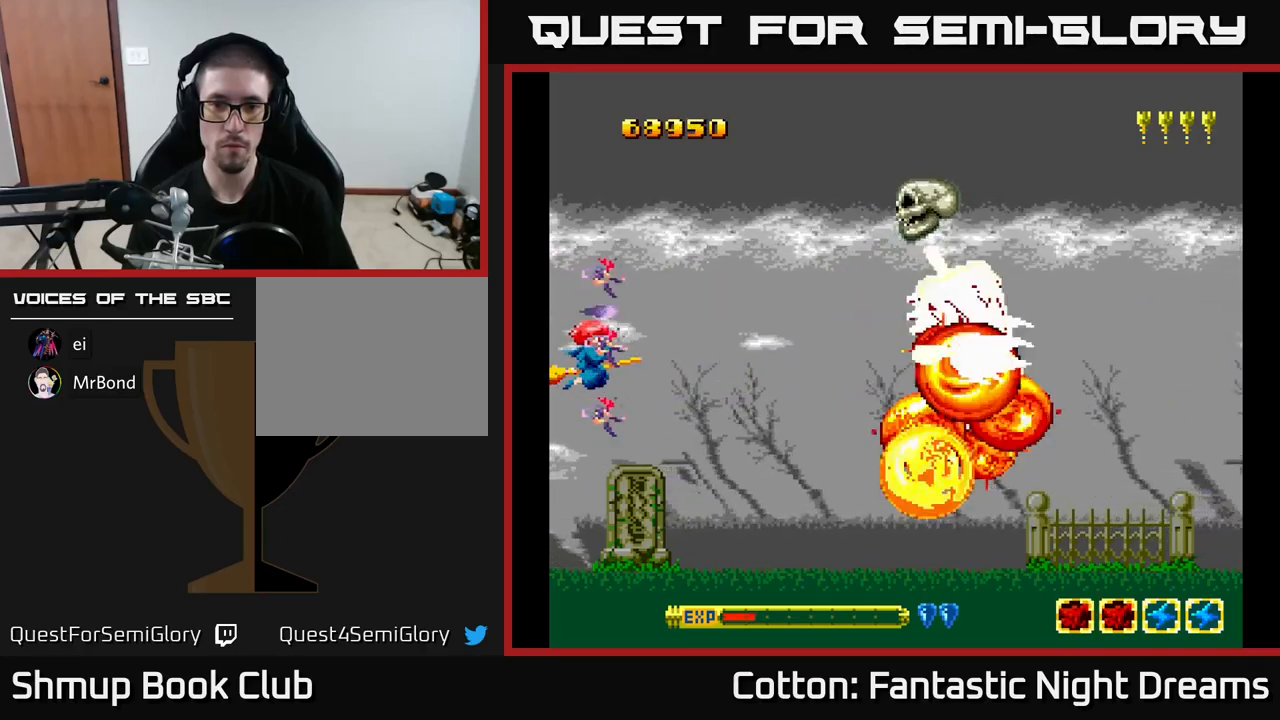
{"buttons": ["Y"], "right_stick": "center", "events": []}
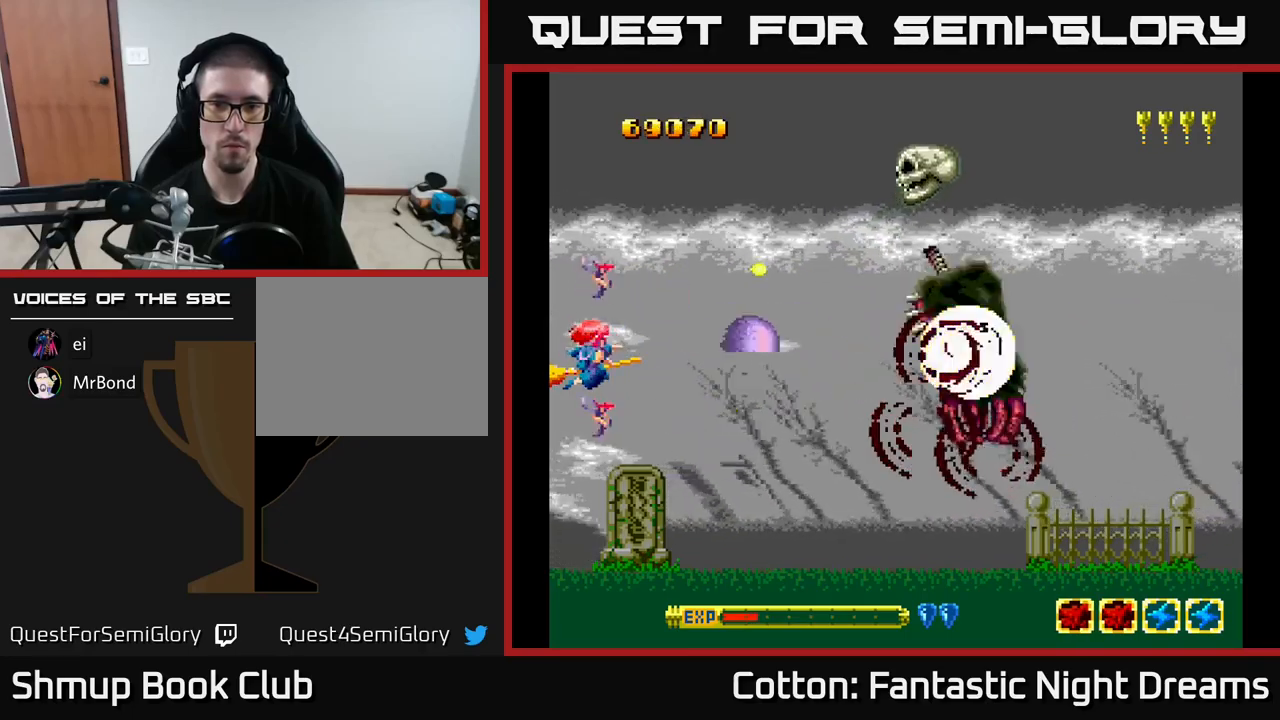
{"buttons": ["Y", "DPAD_LEFT"], "right_stick": "center", "events": [[100, "DPAD_LEFT", "down"]]}
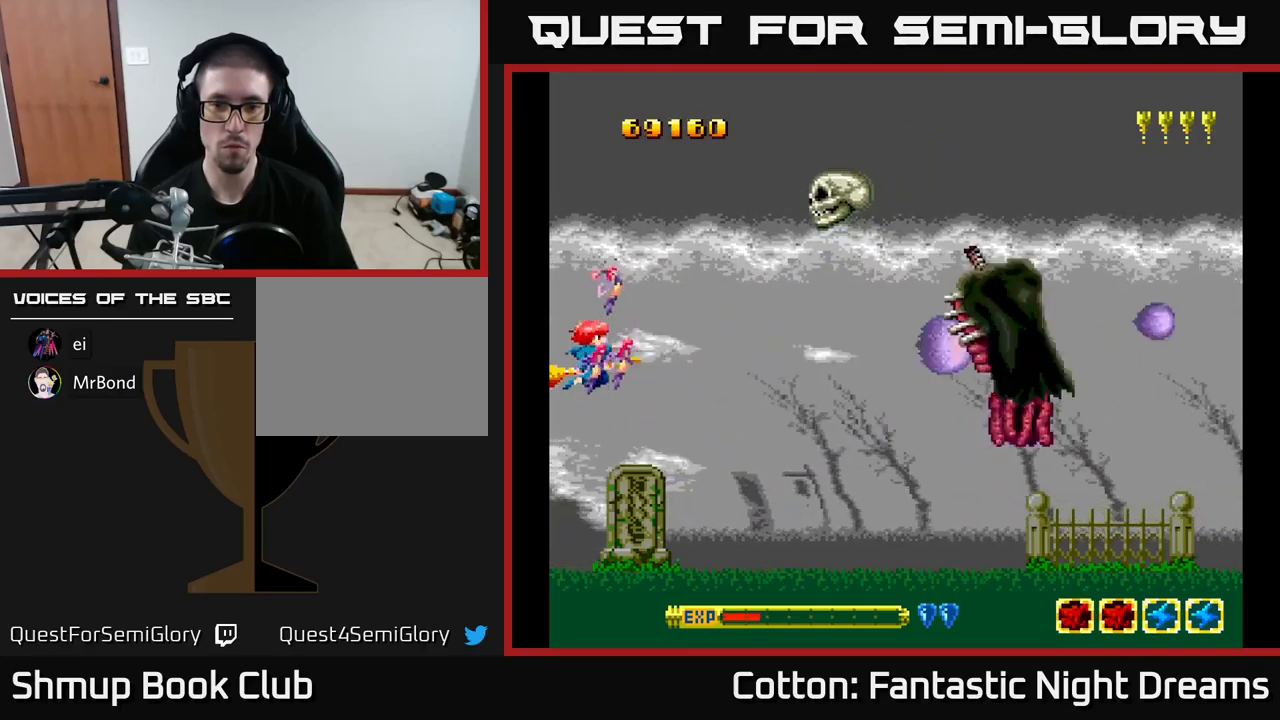
{"buttons": ["Y", "DPAD_DOWN"], "right_stick": "center", "events": [[384, "DPAD_LEFT", "up"], [500, "DPAD_DOWN", "down"]]}
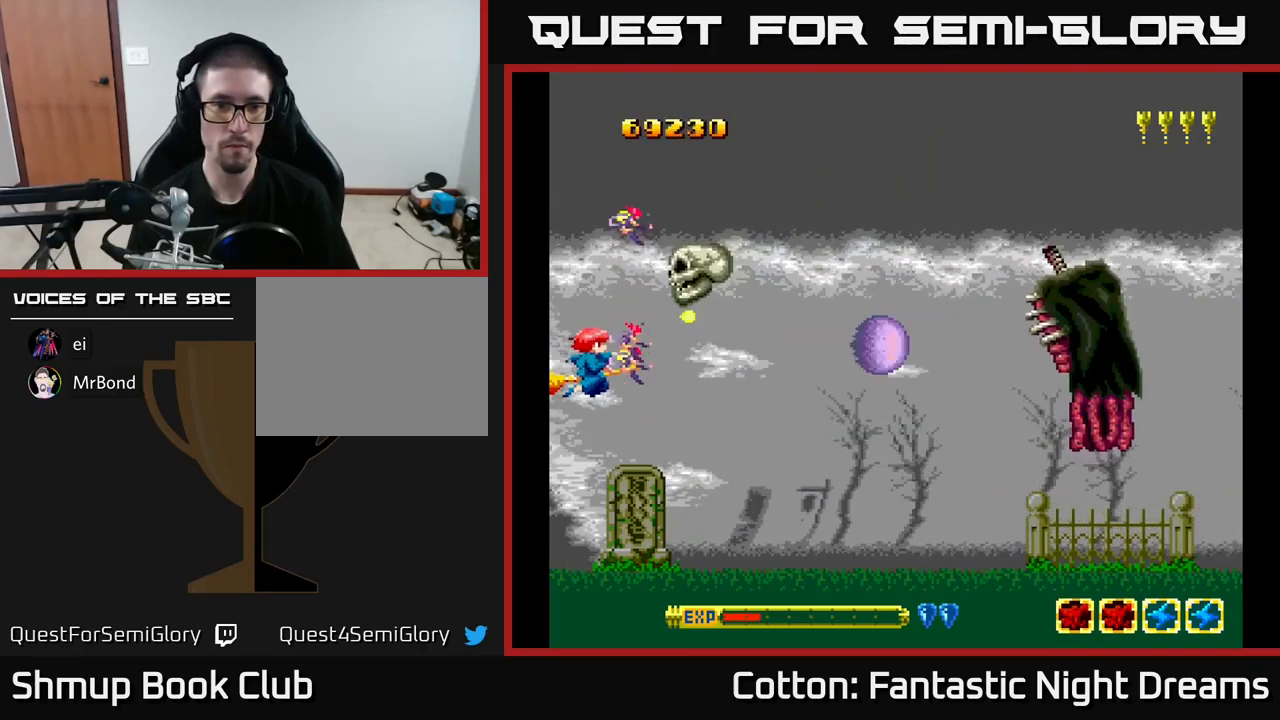
{"buttons": ["Y", "DPAD_RIGHT"], "right_stick": "center", "events": [[117, "DPAD_DOWN", "up"], [217, "DPAD_DOWN", "down"], [317, "DPAD_RIGHT", "down"], [500, "DPAD_DOWN", "up"]]}
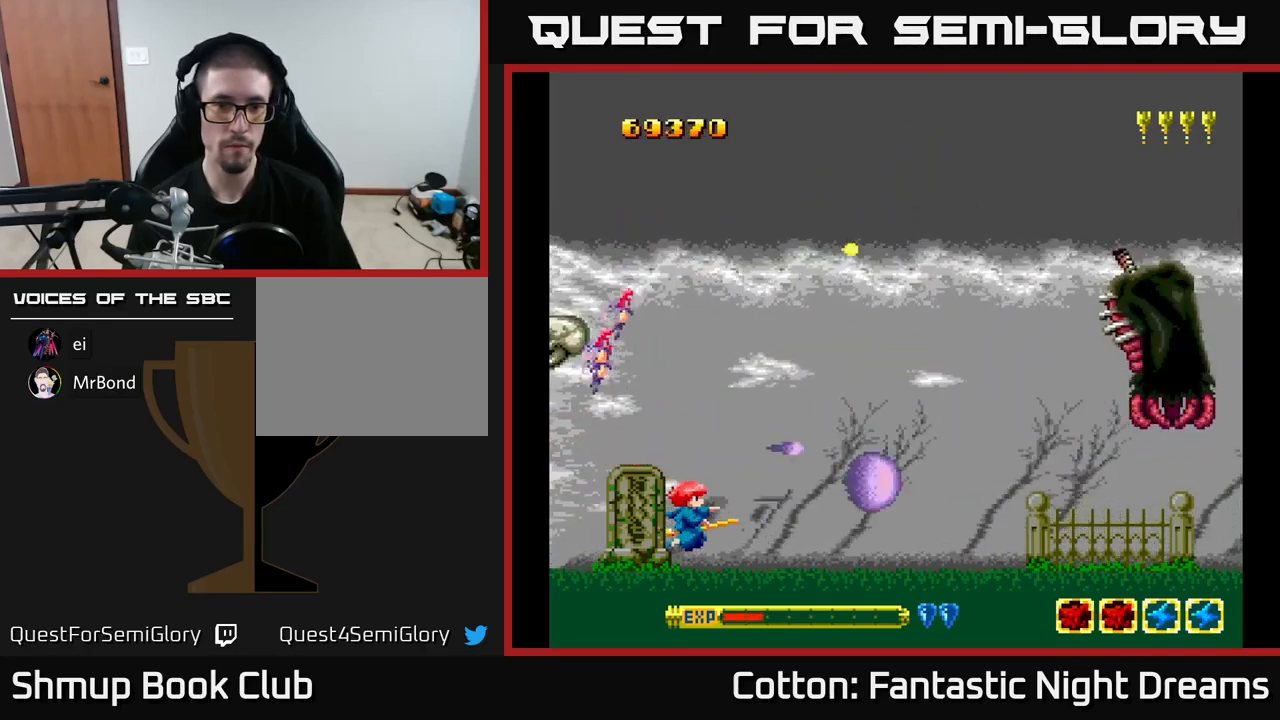
{"buttons": ["Y", "DPAD_UP"], "right_stick": "center", "events": [[334, "DPAD_RIGHT", "up"], [334, "DPAD_UP", "down"]]}
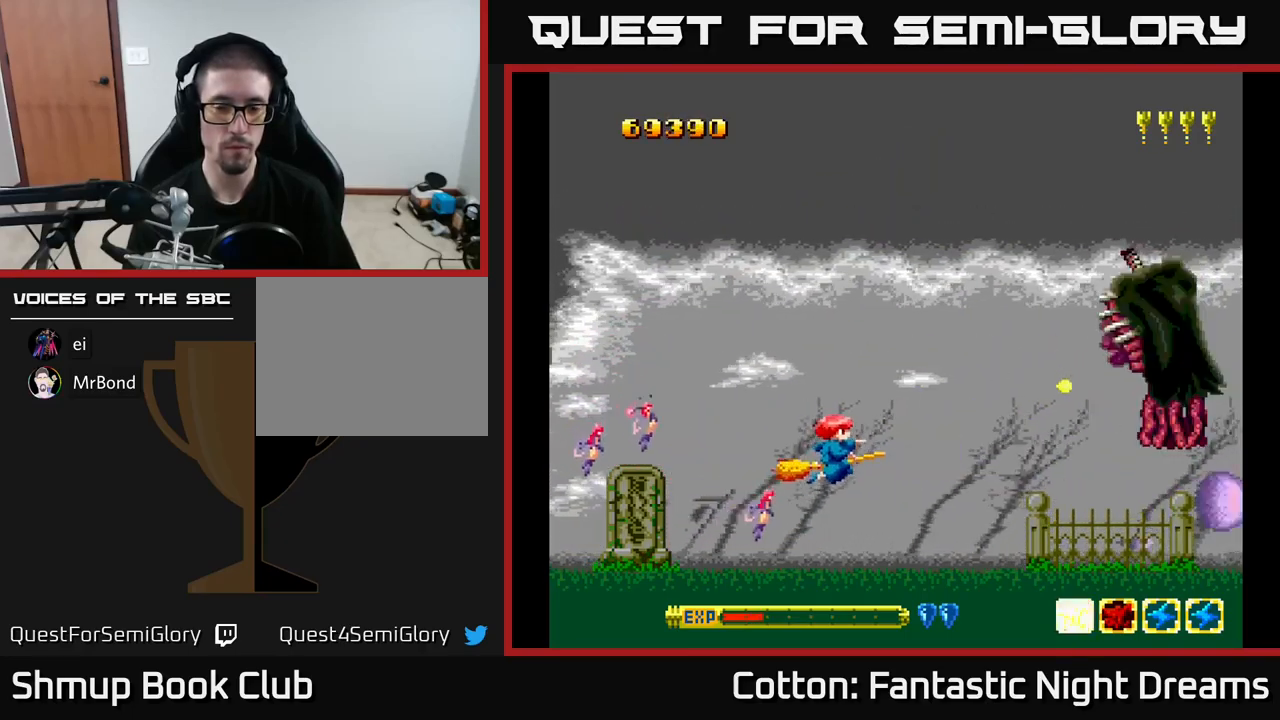
{"buttons": ["Y"], "right_stick": "center", "events": [[317, "DPAD_UP", "up"]]}
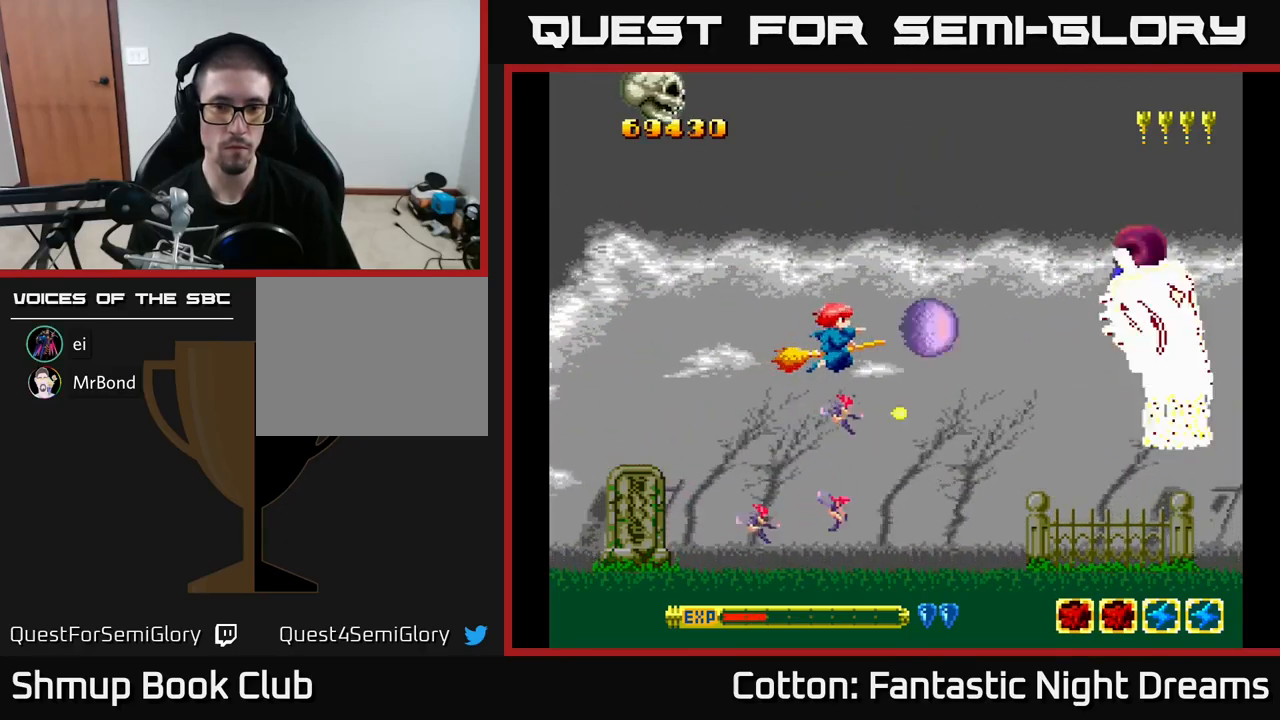
{"buttons": ["Y", "DPAD_LEFT"], "right_stick": "center", "events": [[267, "DPAD_LEFT", "down"], [267, "DPAD_UP", "down"], [400, "DPAD_UP", "up"]]}
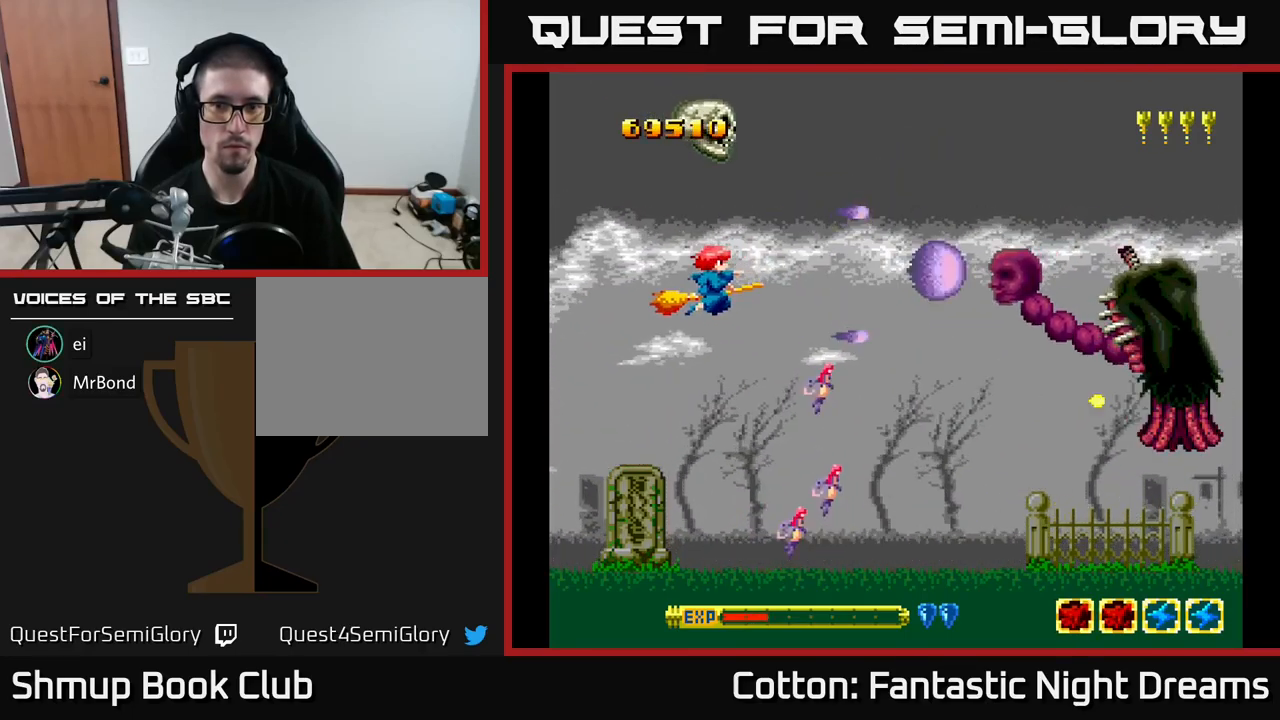
{"buttons": ["Y", "DPAD_LEFT"], "right_stick": "center", "events": []}
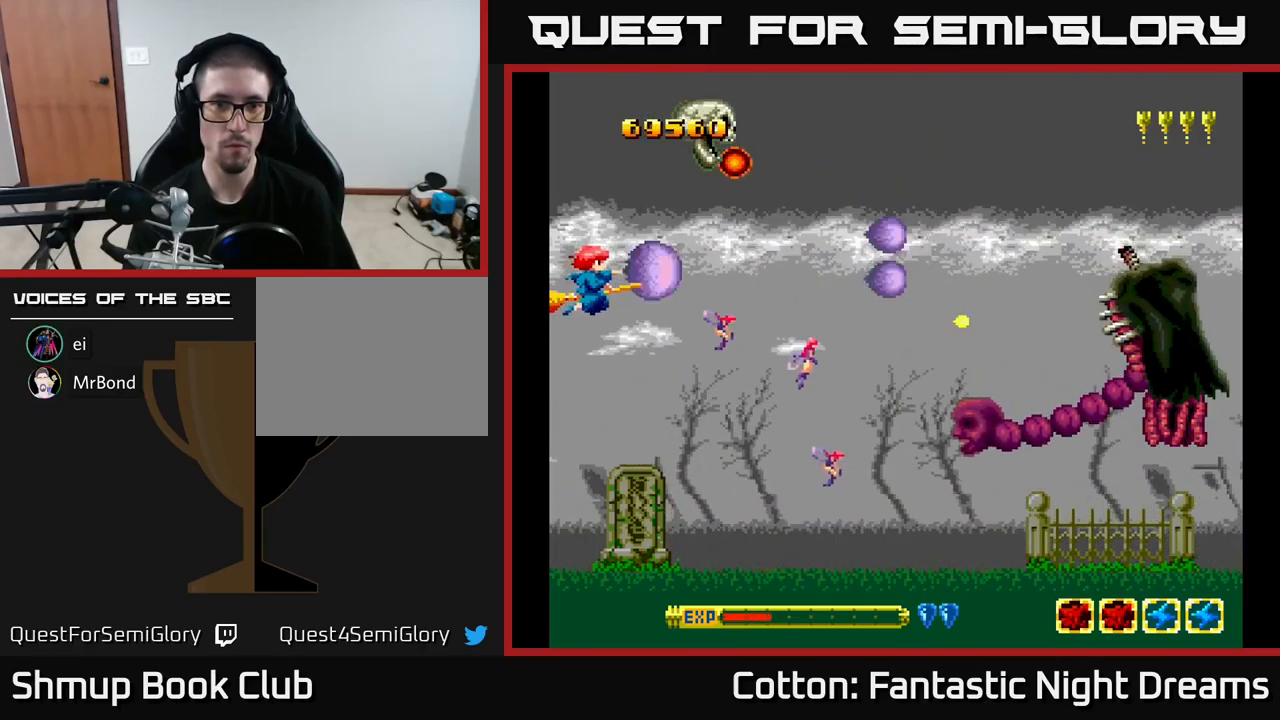
{"buttons": ["Y", "DPAD_DOWN"], "right_stick": "center", "events": [[17, "DPAD_UP", "down"], [50, "DPAD_LEFT", "up"], [67, "DPAD_LEFT", "down"], [117, "DPAD_UP", "up"], [167, "DPAD_LEFT", "up"], [483, "DPAD_DOWN", "down"]]}
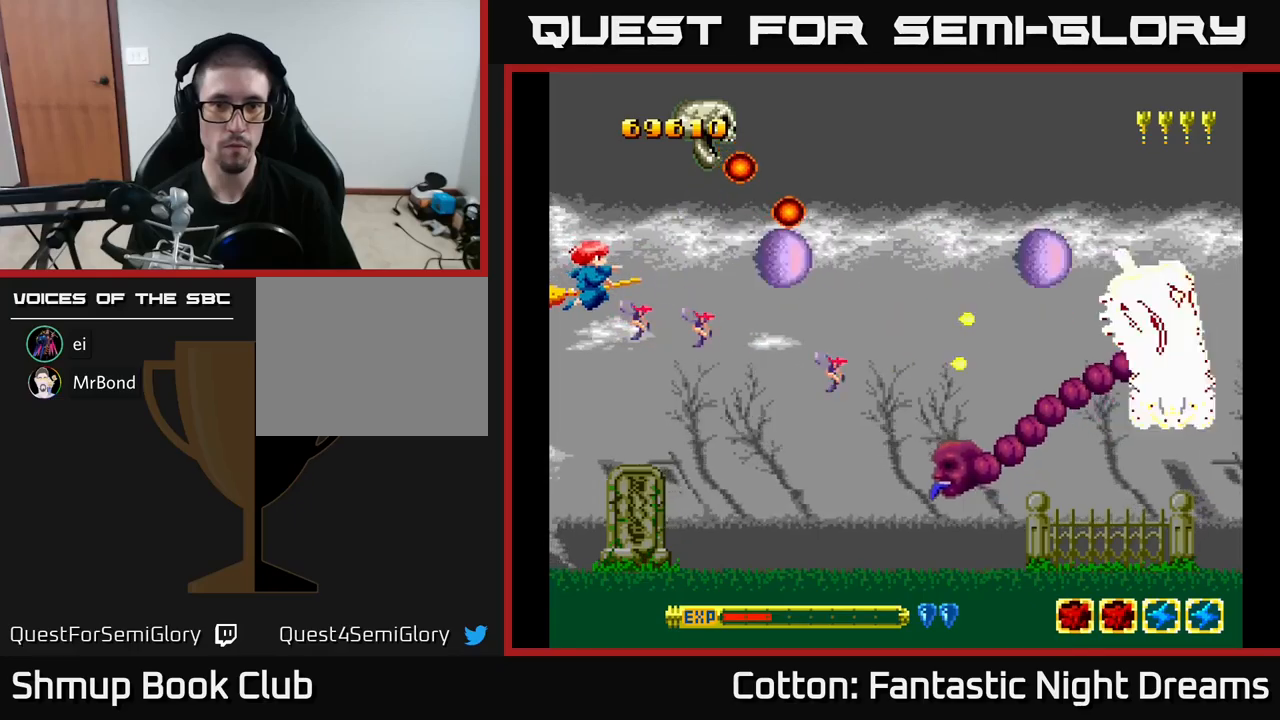
{"buttons": ["Y", "DPAD_DOWN", "DPAD_RIGHT"], "right_stick": "center", "events": [[83, "DPAD_RIGHT", "down"]]}
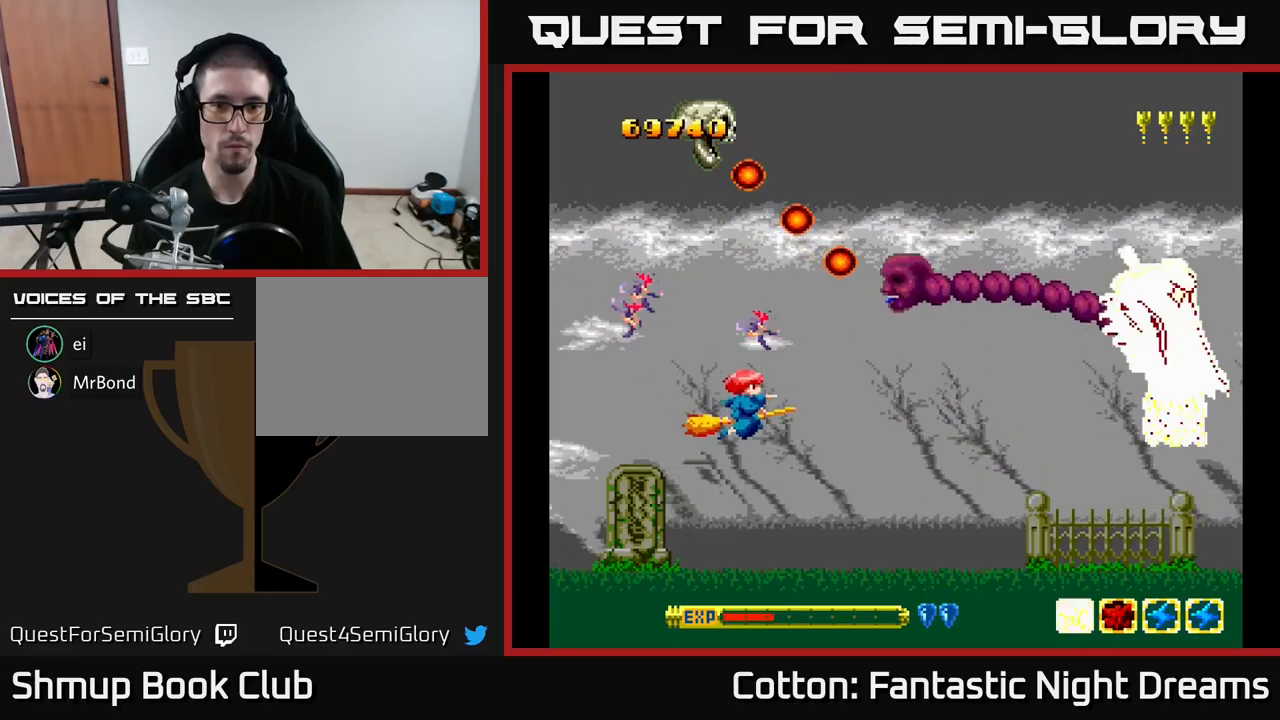
{"buttons": ["Y", "DPAD_DOWN", "DPAD_RIGHT"], "right_stick": "center", "events": []}
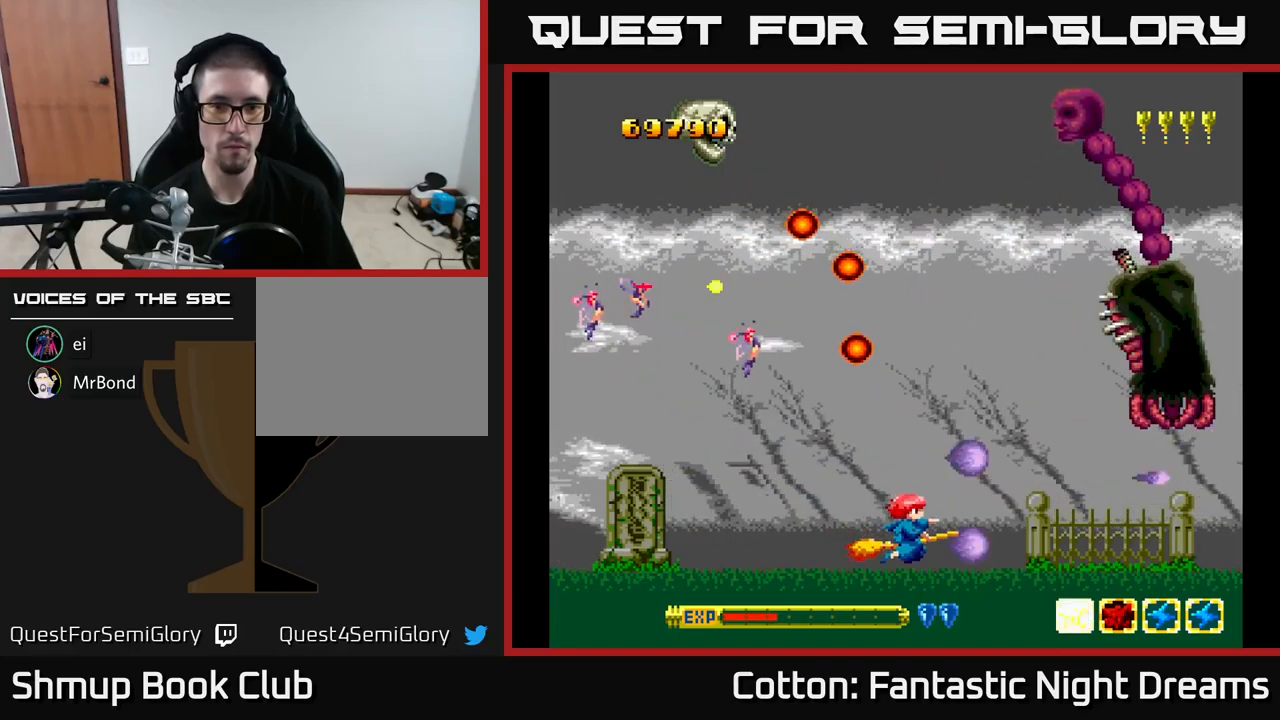
{"buttons": ["Y", "DPAD_LEFT"], "right_stick": "center", "events": [[100, "DPAD_DOWN", "up"], [200, "DPAD_RIGHT", "up"], [283, "DPAD_LEFT", "down"]]}
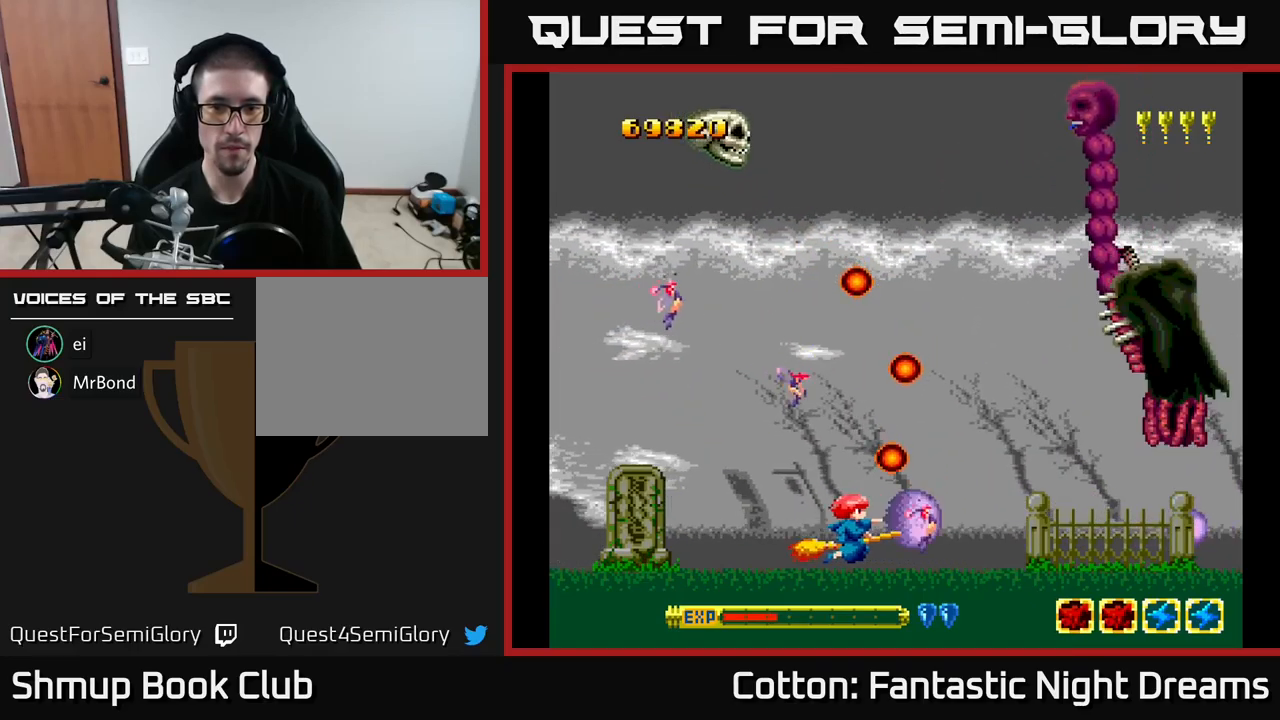
{"buttons": ["Y", "DPAD_LEFT"], "right_stick": "center", "events": []}
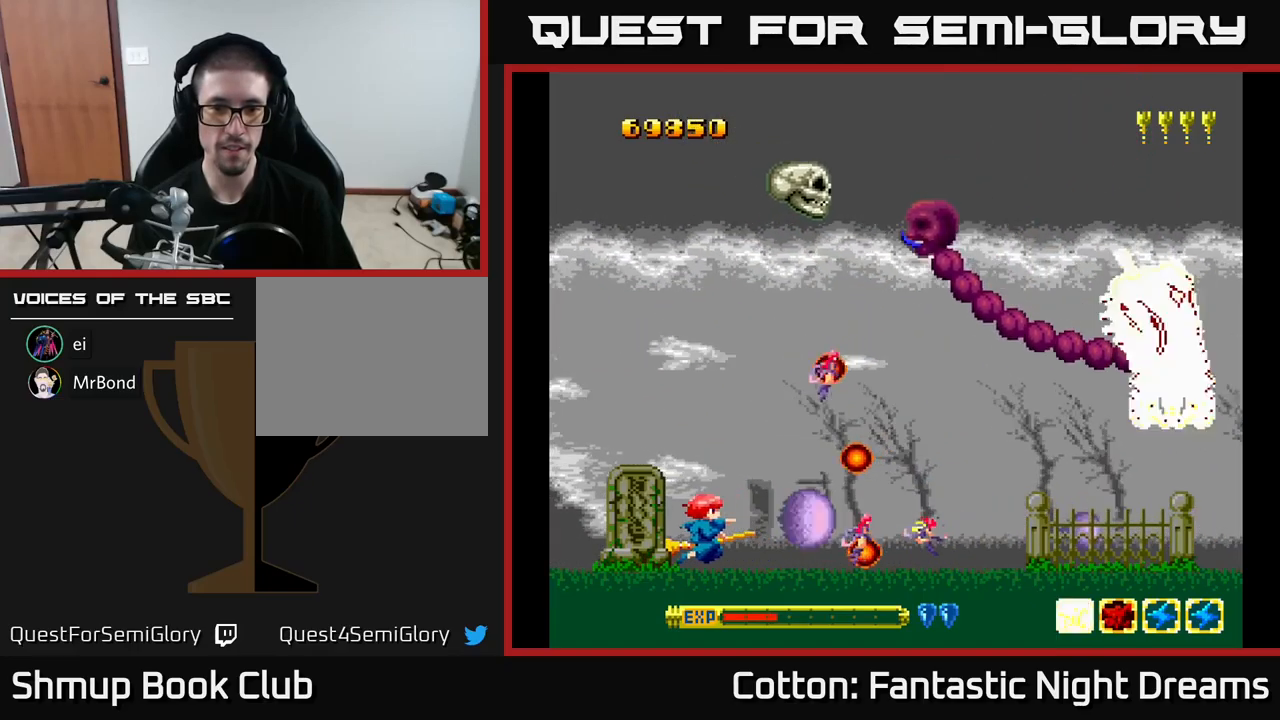
{"buttons": ["Y", "DPAD_UP"], "right_stick": "center", "events": [[100, "DPAD_LEFT", "up"], [200, "DPAD_LEFT", "down"], [350, "DPAD_UP", "down"], [500, "DPAD_LEFT", "up"]]}
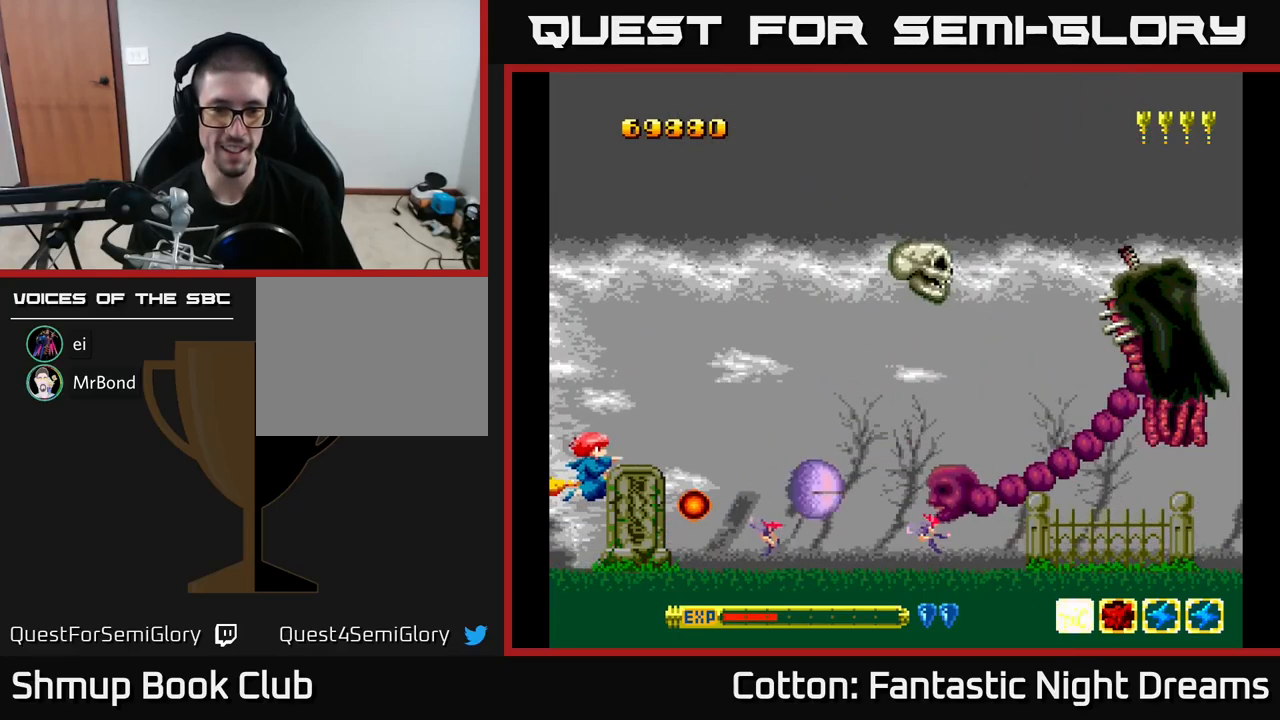
{"buttons": ["Y", "DPAD_RIGHT"], "right_stick": "center", "events": [[266, "DPAD_RIGHT", "down"], [450, "DPAD_UP", "up"]]}
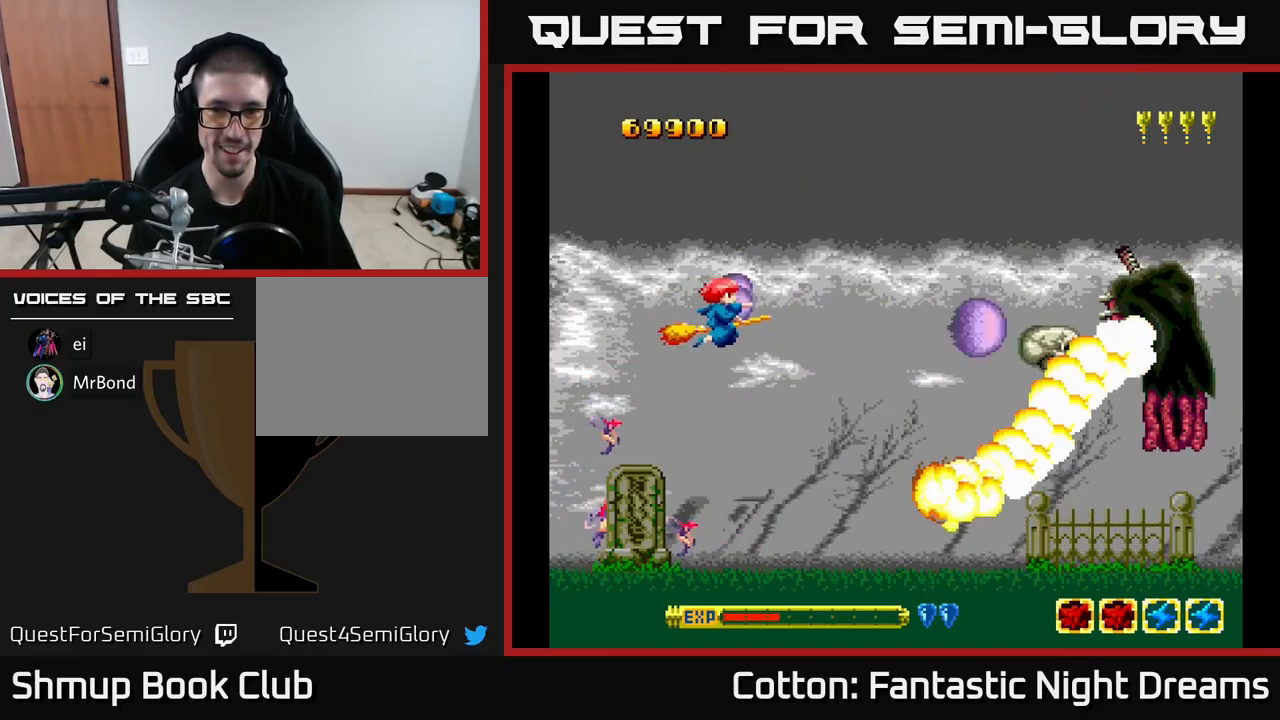
{"buttons": ["Y"], "right_stick": "center", "events": [[33, "DPAD_DOWN", "down"], [50, "DPAD_RIGHT", "up"], [183, "DPAD_RIGHT", "down"], [466, "DPAD_DOWN", "up"], [483, "DPAD_RIGHT", "up"]]}
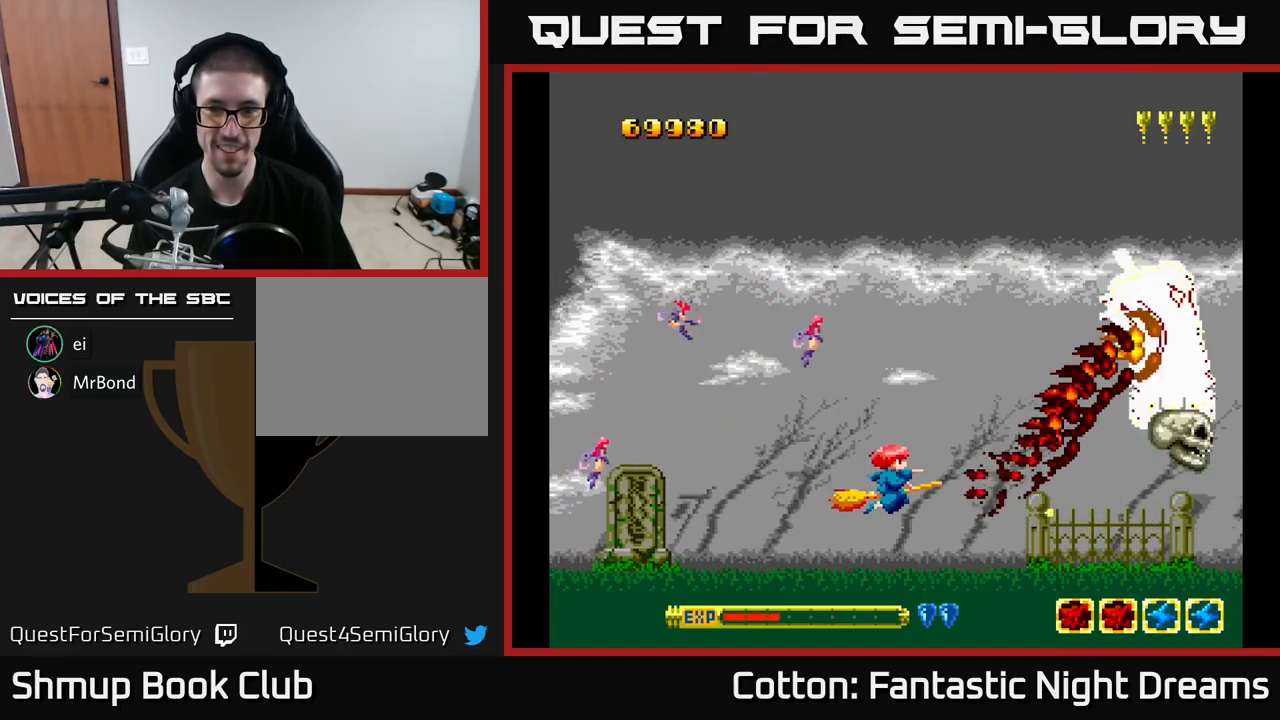
{"buttons": ["Y", "DPAD_LEFT"], "right_stick": "center", "events": [[400, "DPAD_DOWN", "down"], [466, "DPAD_DOWN", "up"], [466, "DPAD_LEFT", "down"]]}
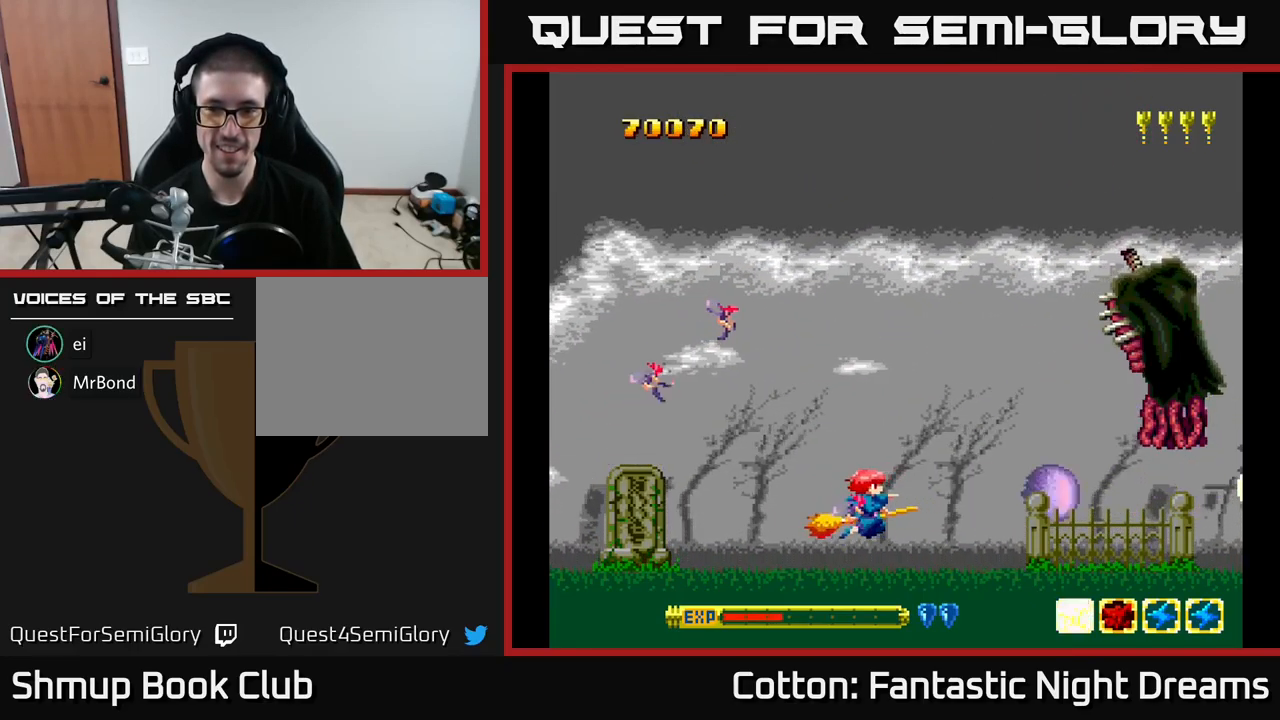
{"buttons": ["Y"], "right_stick": "center", "events": [[166, "DPAD_LEFT", "up"], [266, "DPAD_UP", "down"], [316, "DPAD_UP", "up"]]}
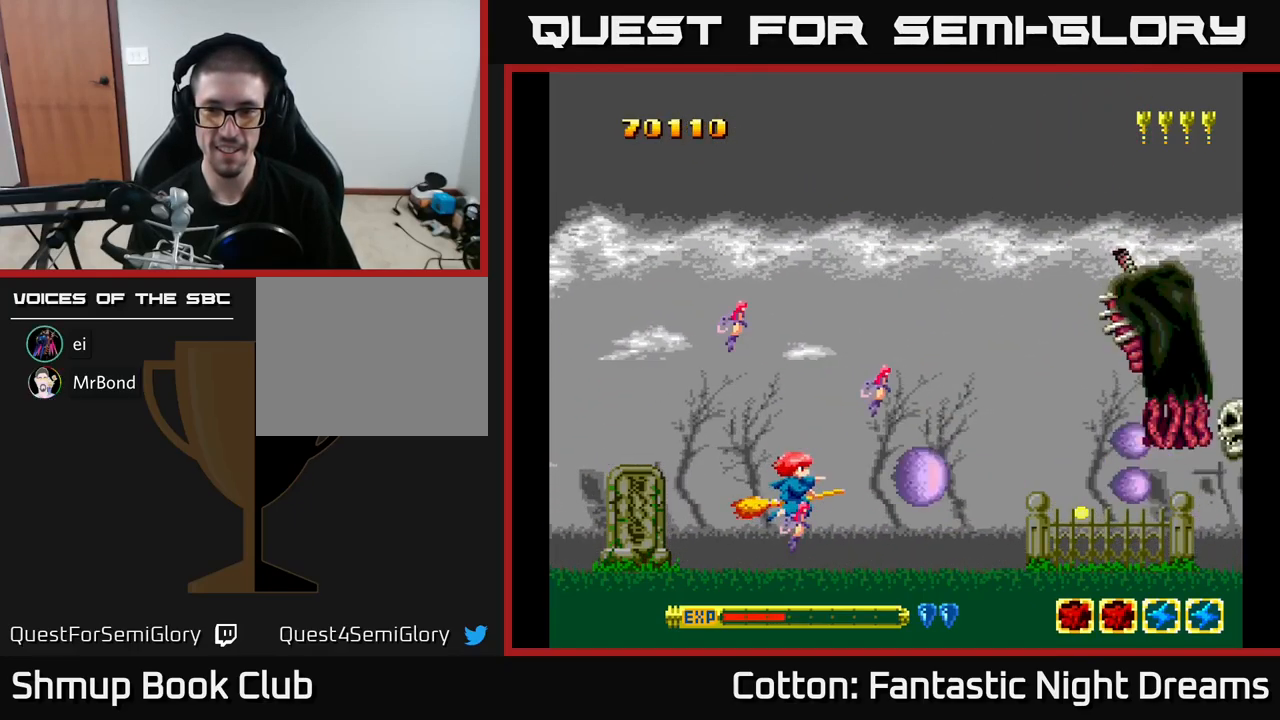
{"buttons": ["Y", "DPAD_LEFT"], "right_stick": "center", "events": [[266, "DPAD_LEFT", "down"]]}
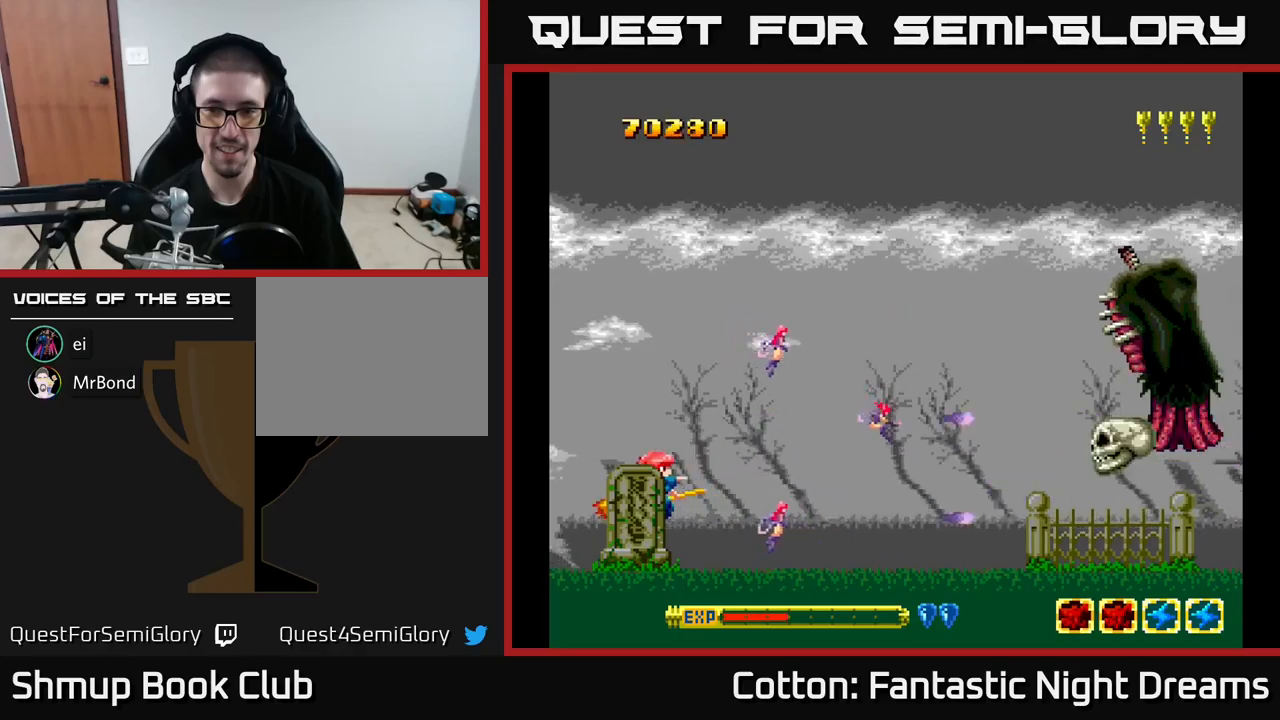
{"buttons": ["Y", "DPAD_RIGHT"], "right_stick": "center", "events": [[83, "DPAD_LEFT", "up"], [450, "DPAD_RIGHT", "down"]]}
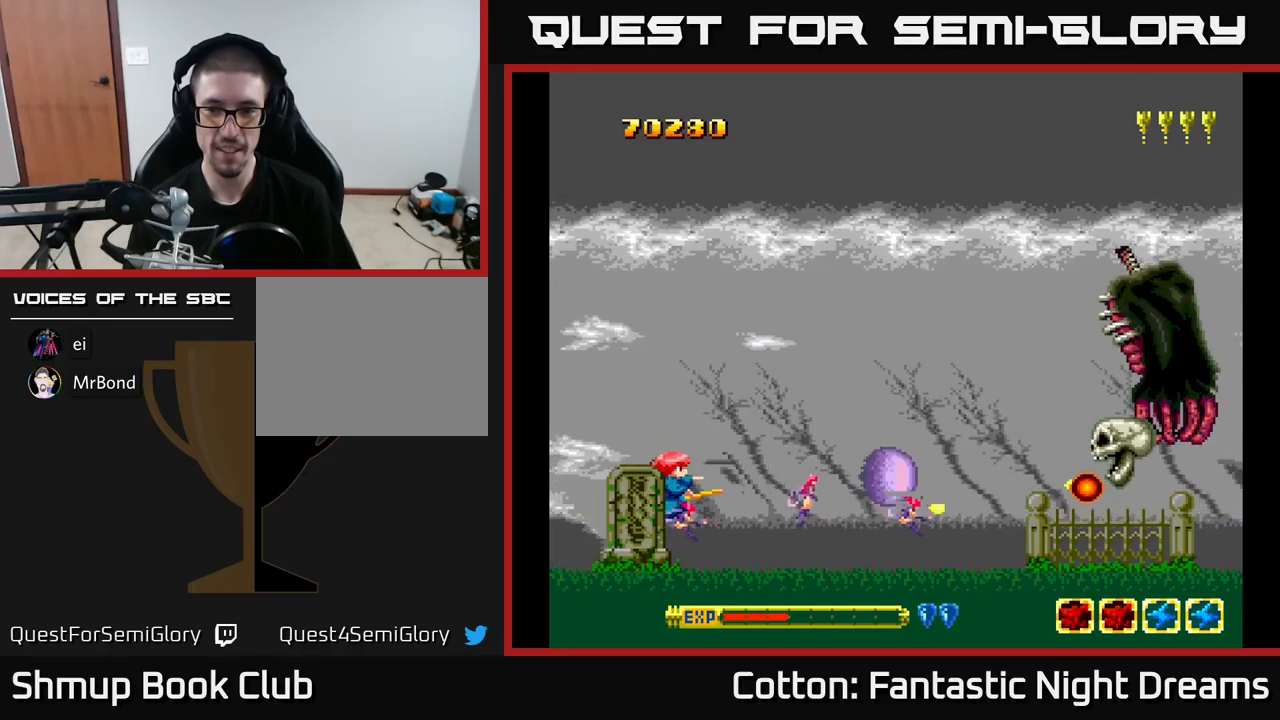
{"buttons": ["Y"], "right_stick": "center", "events": [[100, "DPAD_RIGHT", "up"]]}
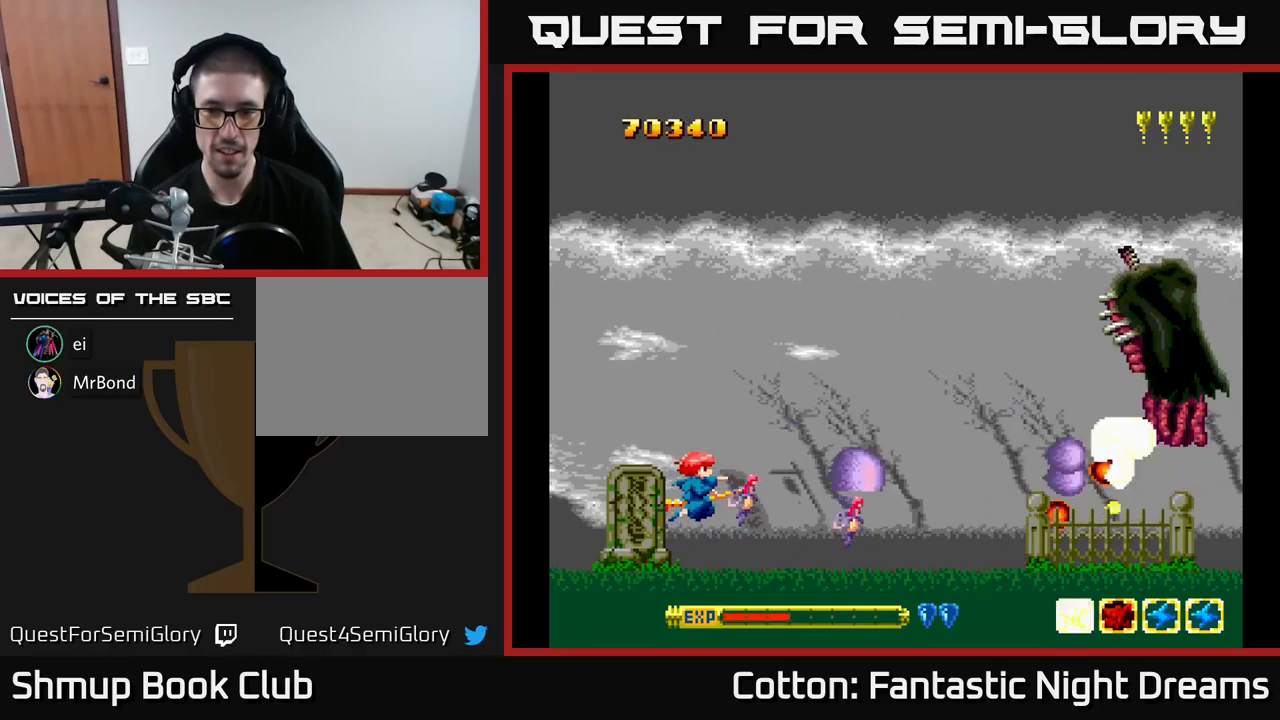
{"buttons": ["Y"], "right_stick": "center", "events": []}
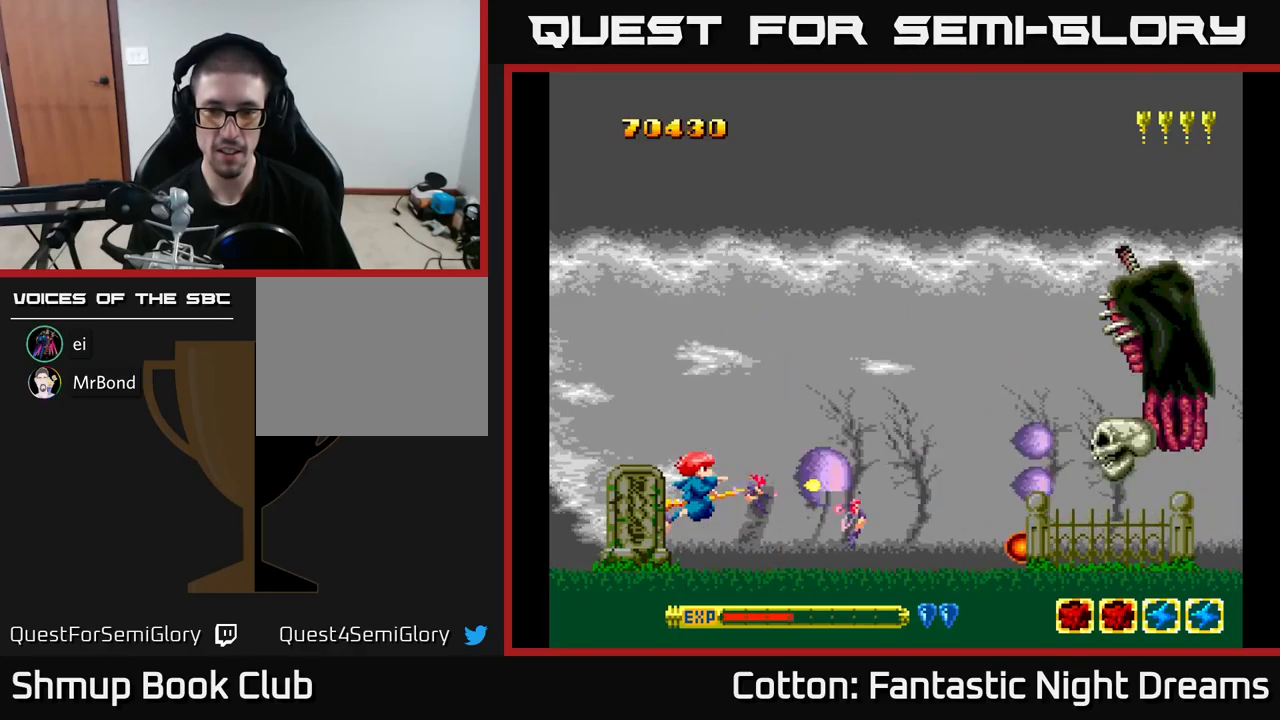
{"buttons": ["Y"], "right_stick": "center", "events": []}
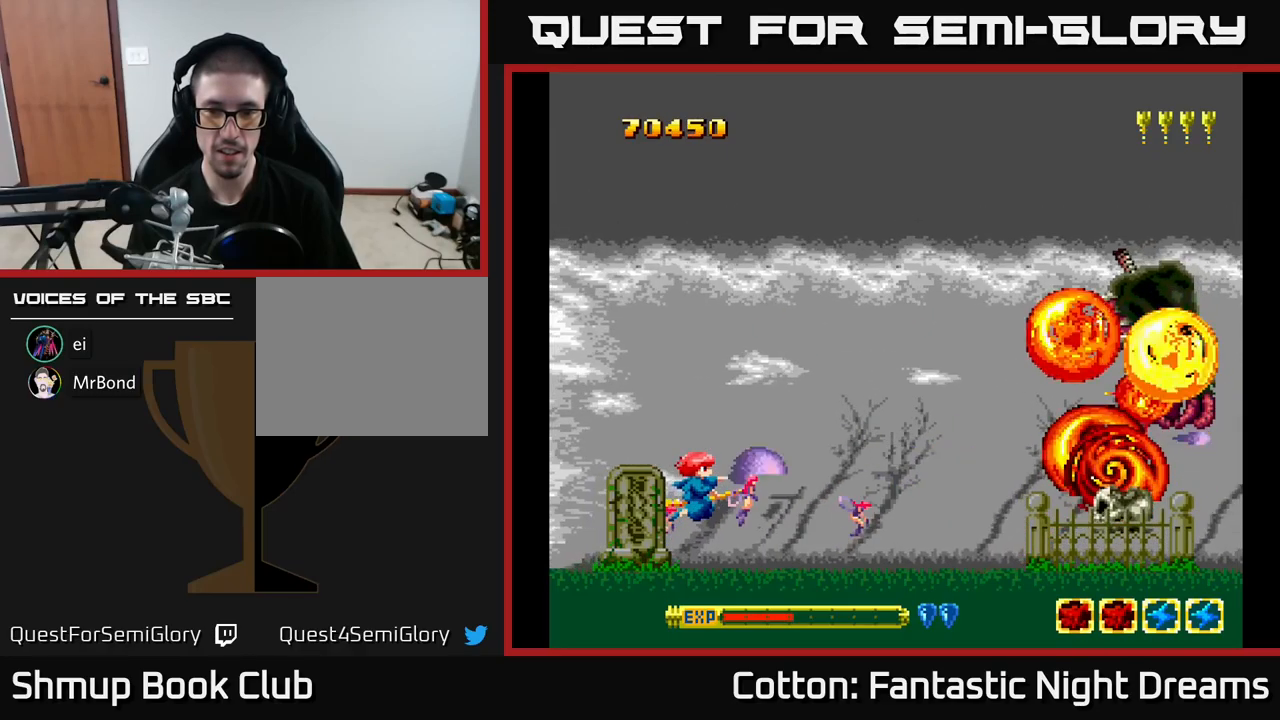
{"buttons": ["Y", "DPAD_UP", "DPAD_LEFT"], "right_stick": "center", "events": [[350, "DPAD_LEFT", "down"], [500, "DPAD_UP", "down"]]}